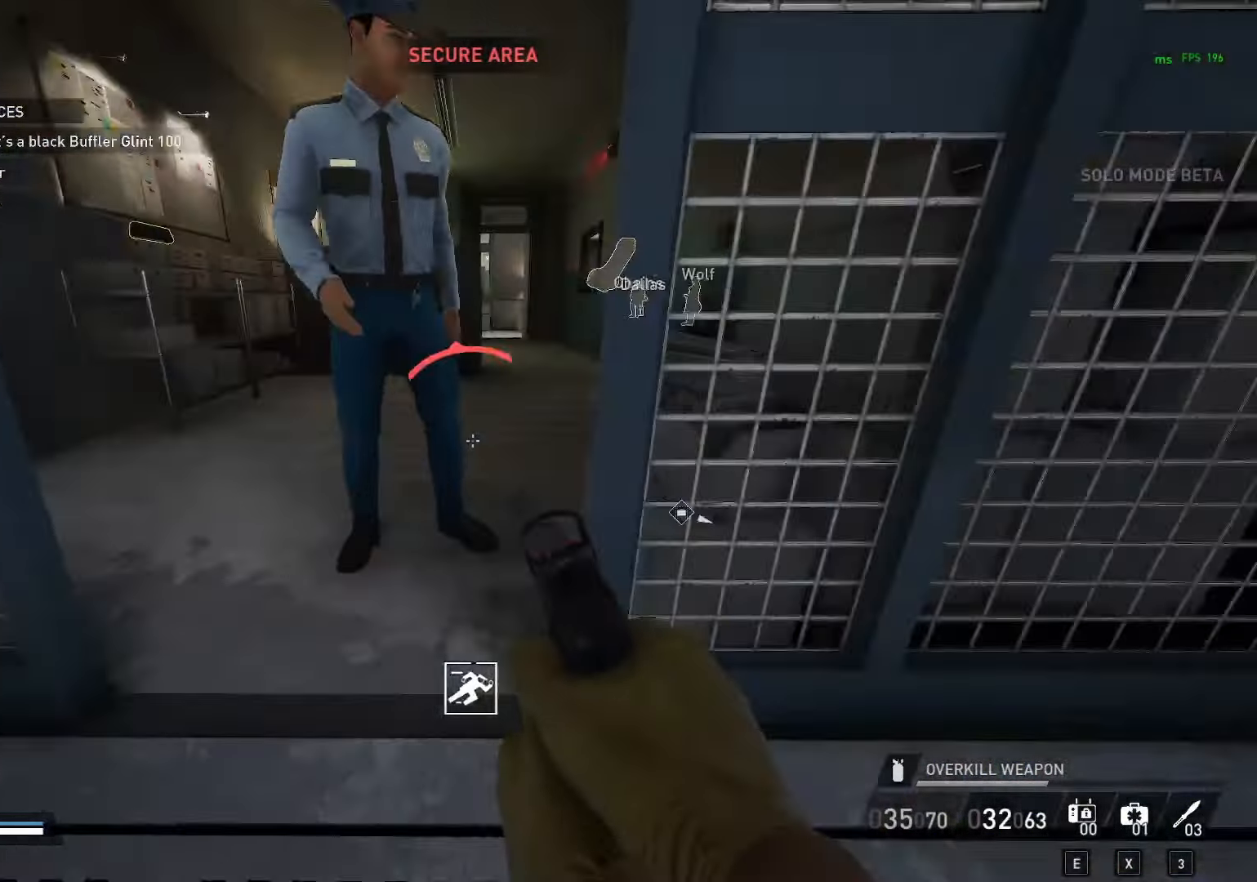
Gameplay with keyboard and mouse; each line is a JSON object with the keys and mouse buttons held at the frame after it. "events" lists presses ("down") and releases ("up") of "1", "2", "3", "4", "5", "a", "alt", "c", "caps_lock", "comma", "ctrl", "d", "e", "f", "g", "q", "r", "s", "shift", "space", "t", "tab", "v", "w", "x", "y" and "mouse_wheel" between this image and that frame as [ms after this image, input, new state], when the widget could be followed in between. "mouse_wheel" = the "wheel" button of the "mouse" list. No other keys are recorded. "wheel" means that the mouse wheel is clicked or scrolled. "mouse_move" is the direction in which the mouse moves at that frame (one of eight, or "still"), when it could be read.
{"keys": ["a"], "mouse": [], "mouse_move": "right", "events": []}
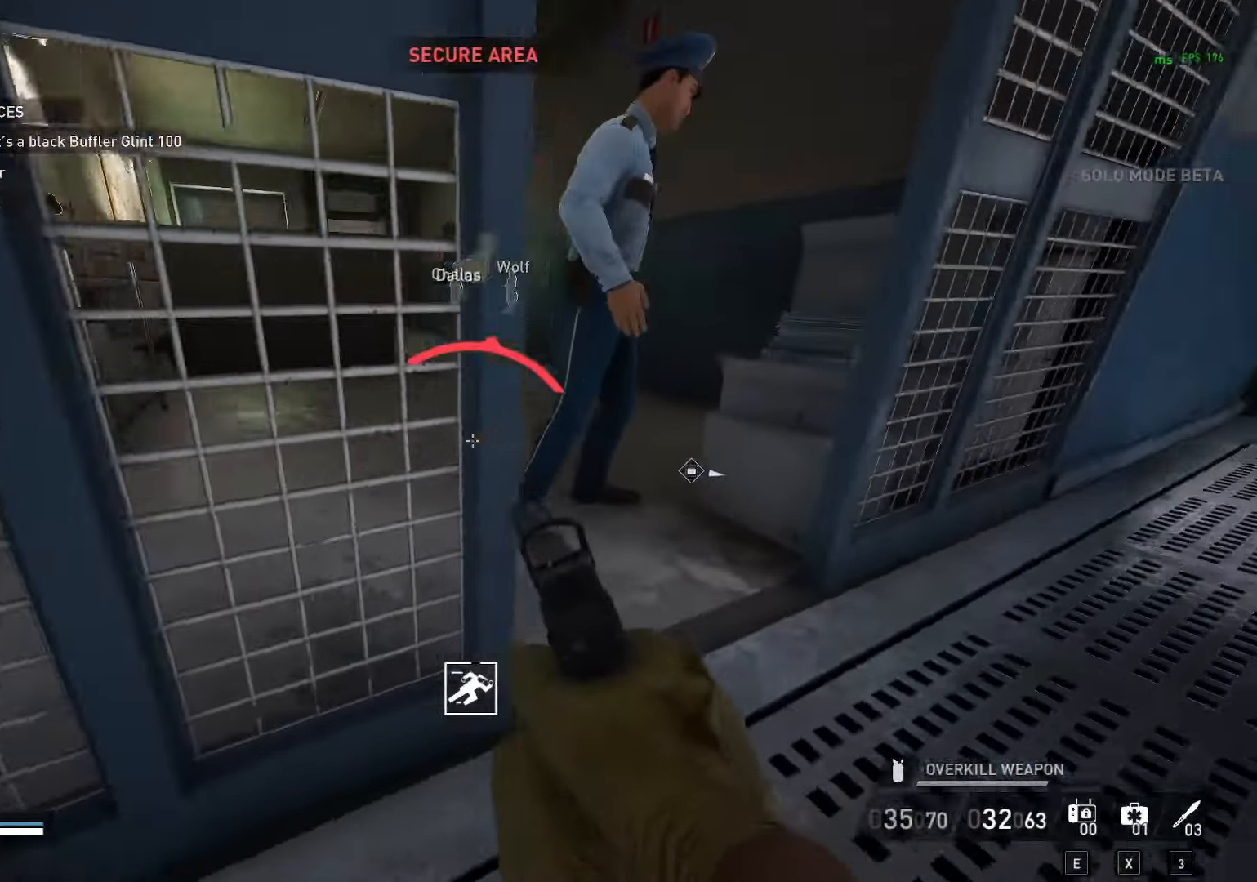
{"keys": ["a"], "mouse": [], "mouse_move": "up-left", "events": [[183, "a", "up"], [183, "d", "down"], [333, "w", "down"], [367, "w", "up"], [417, "d", "up"], [467, "a", "down"]]}
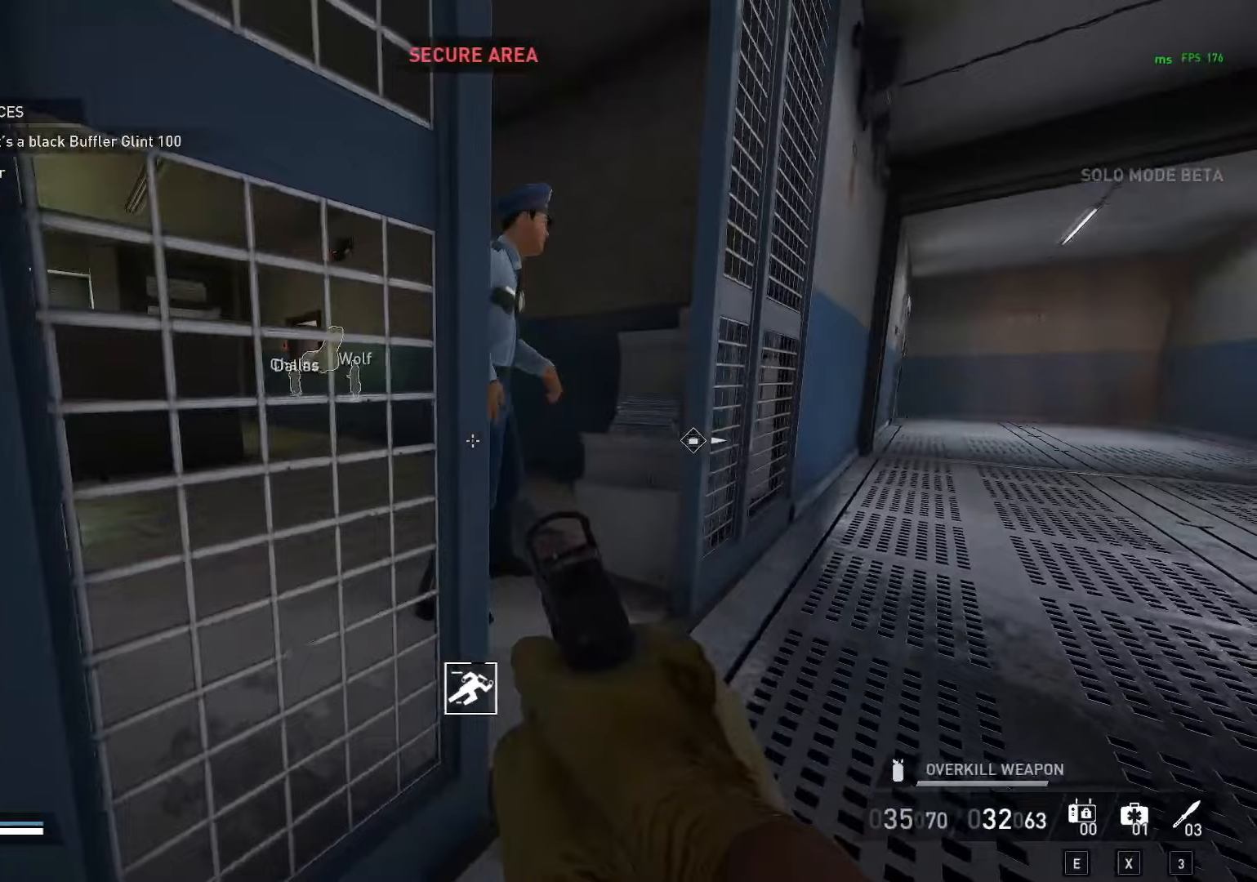
{"keys": [], "mouse": [], "mouse_move": "still", "events": [[150, "s", "down"], [250, "a", "up"], [250, "s", "up"]]}
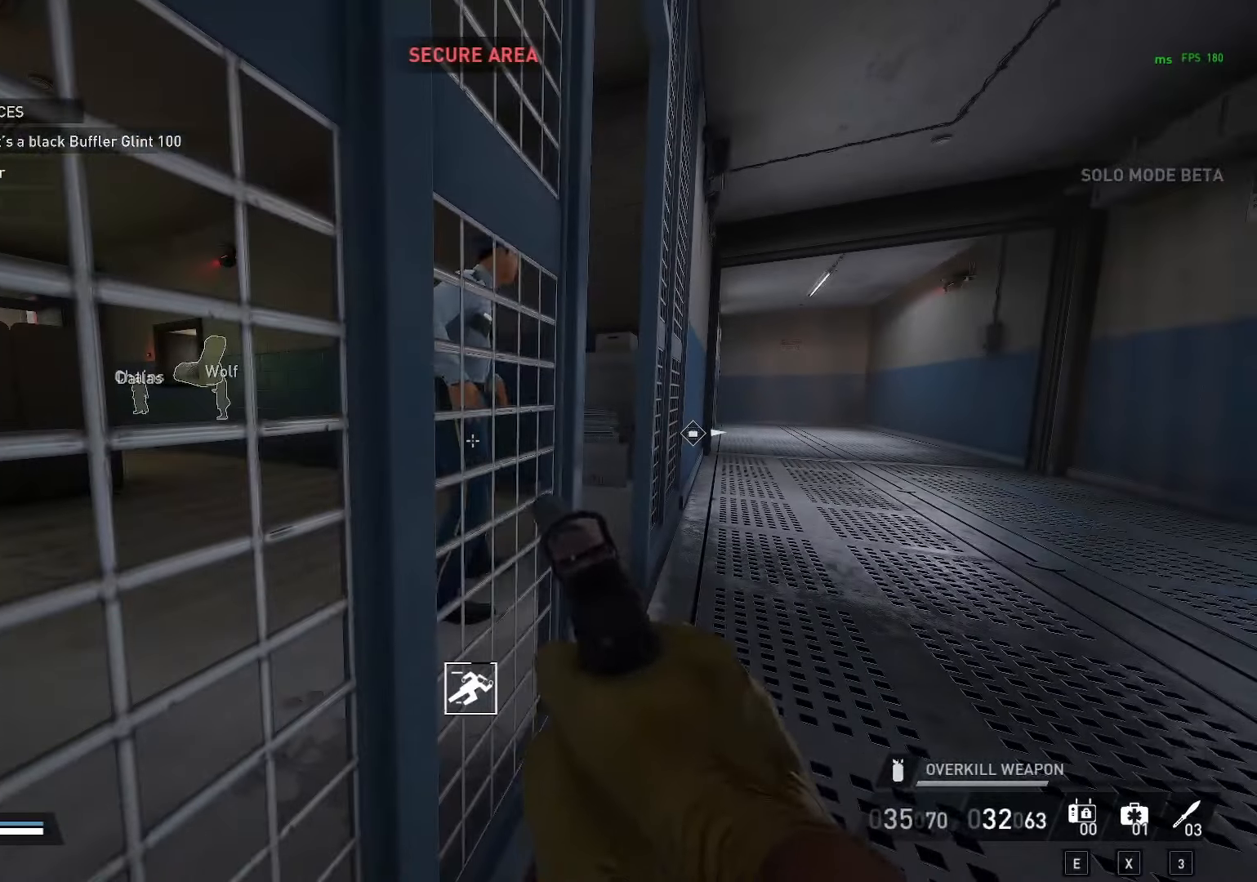
{"keys": [], "mouse": [], "mouse_move": "still", "events": []}
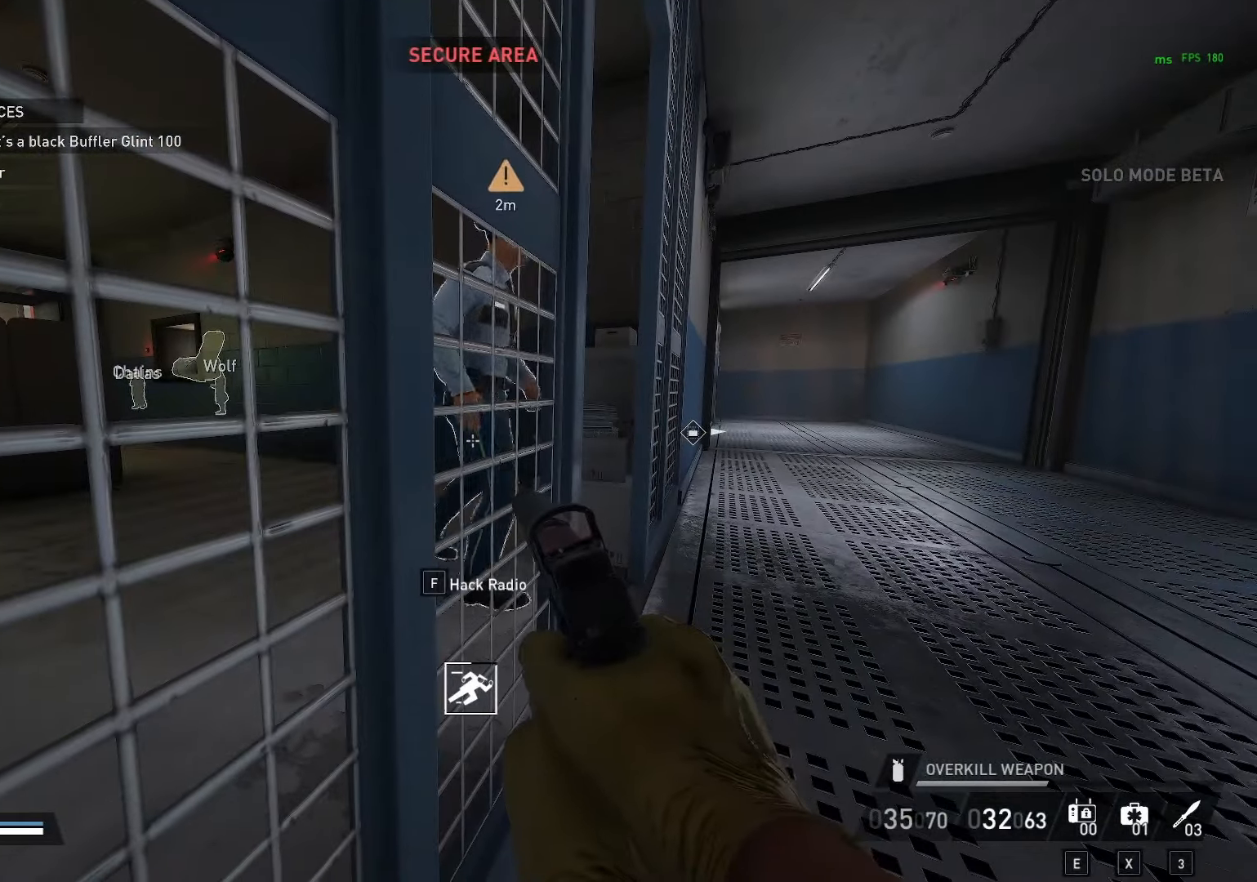
{"keys": [], "mouse": [], "mouse_move": "still", "events": [[50, "a", "down"], [50, "s", "down"], [183, "a", "up"], [183, "s", "up"]]}
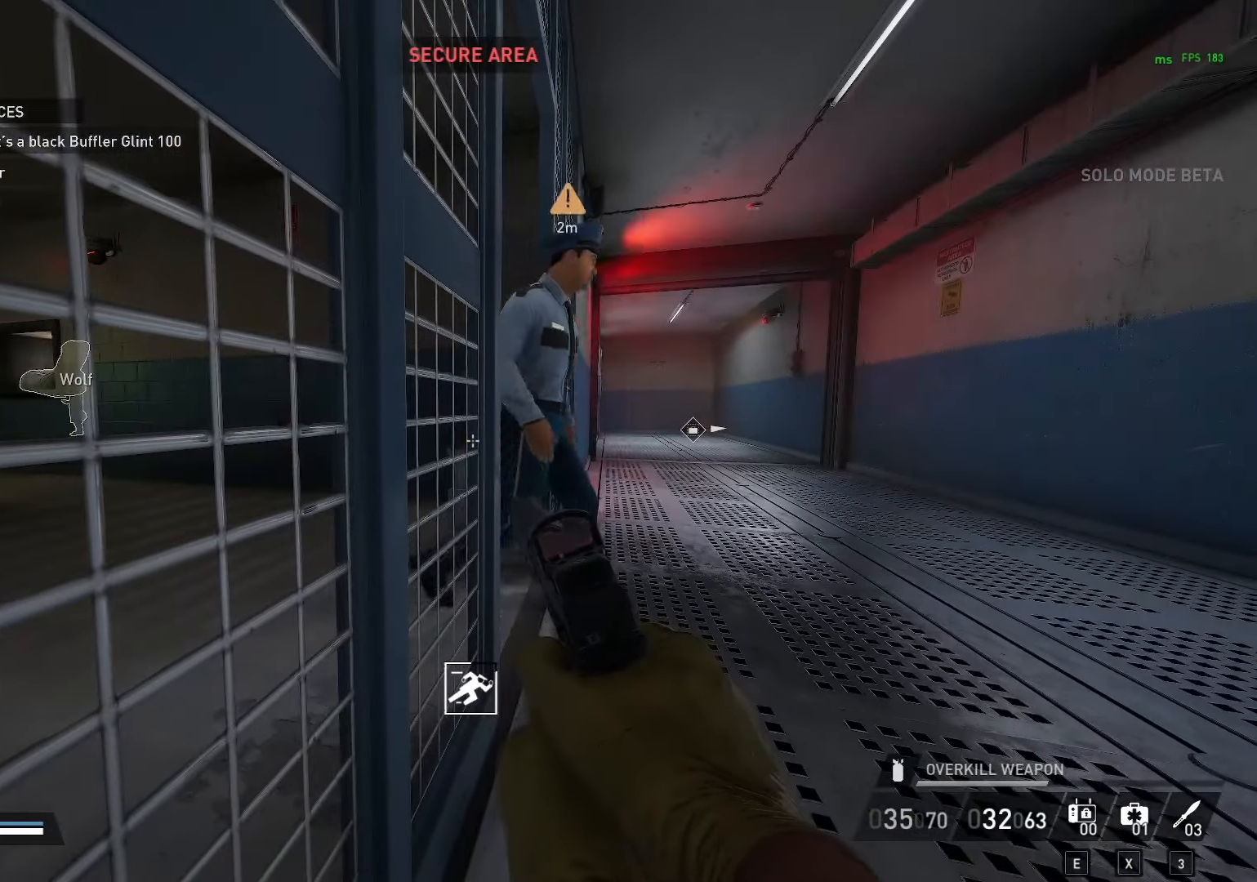
{"keys": ["w"], "mouse": [], "mouse_move": "still", "events": [[150, "w", "down"]]}
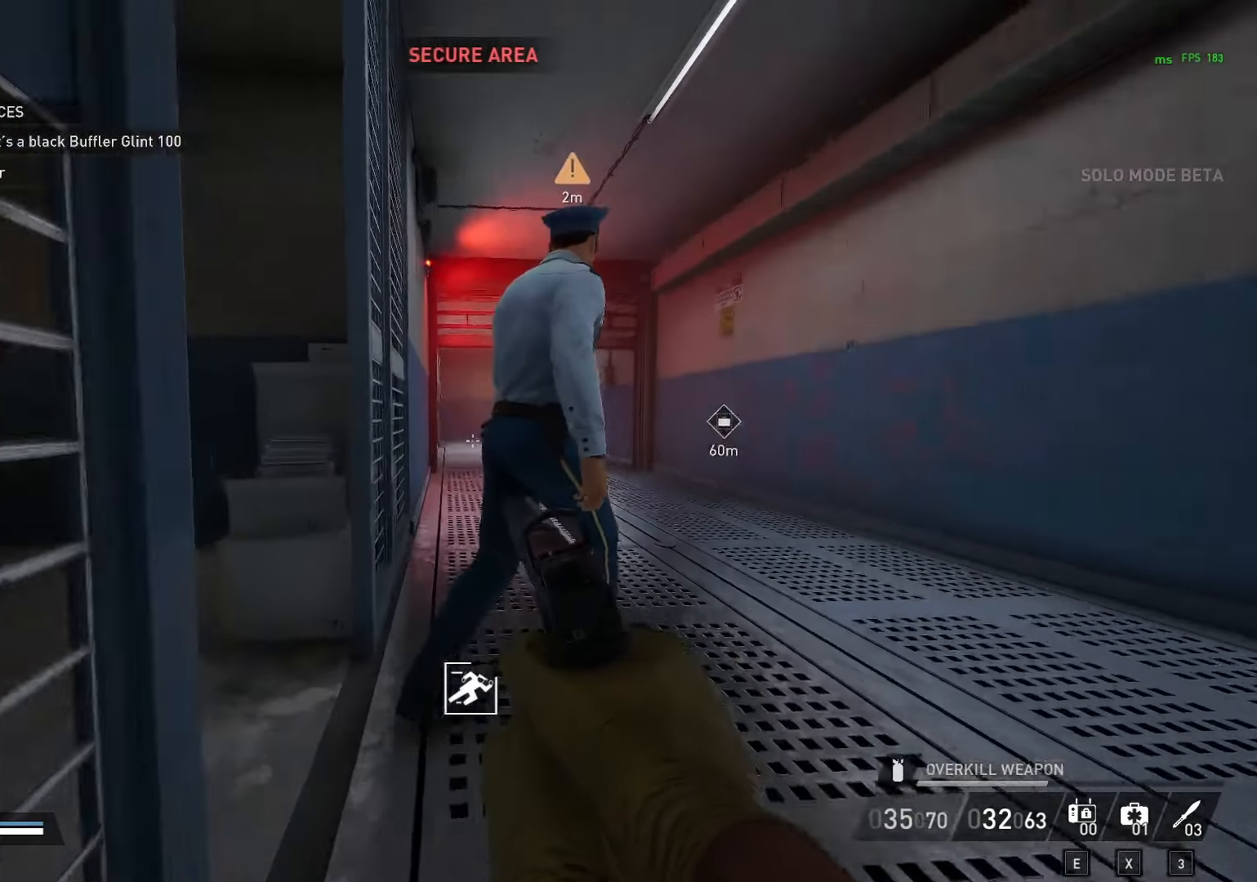
{"keys": ["f"], "mouse": [], "mouse_move": "still", "events": [[33, "a", "down"], [67, "f", "down"], [400, "w", "up"], [450, "a", "up"]]}
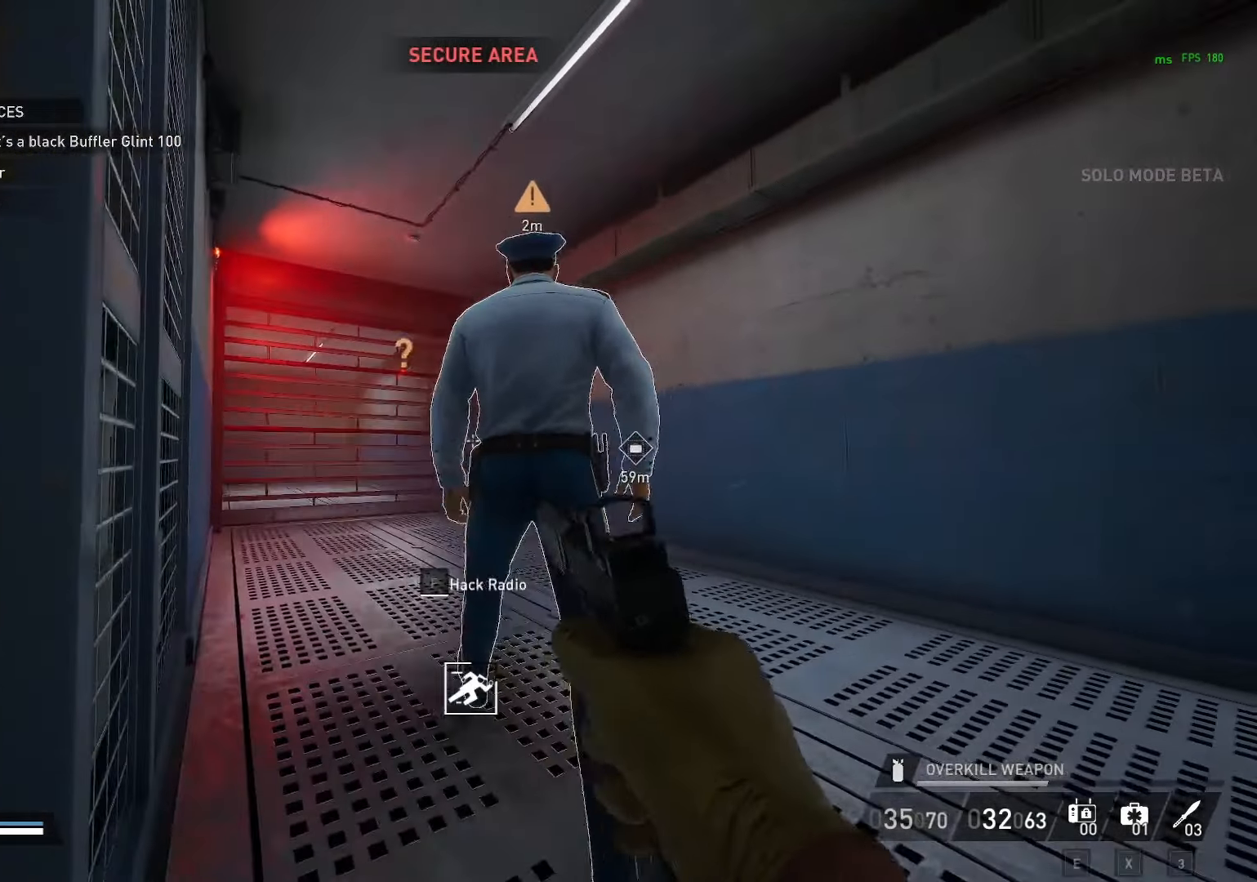
{"keys": ["f"], "mouse": [], "mouse_move": "still", "events": []}
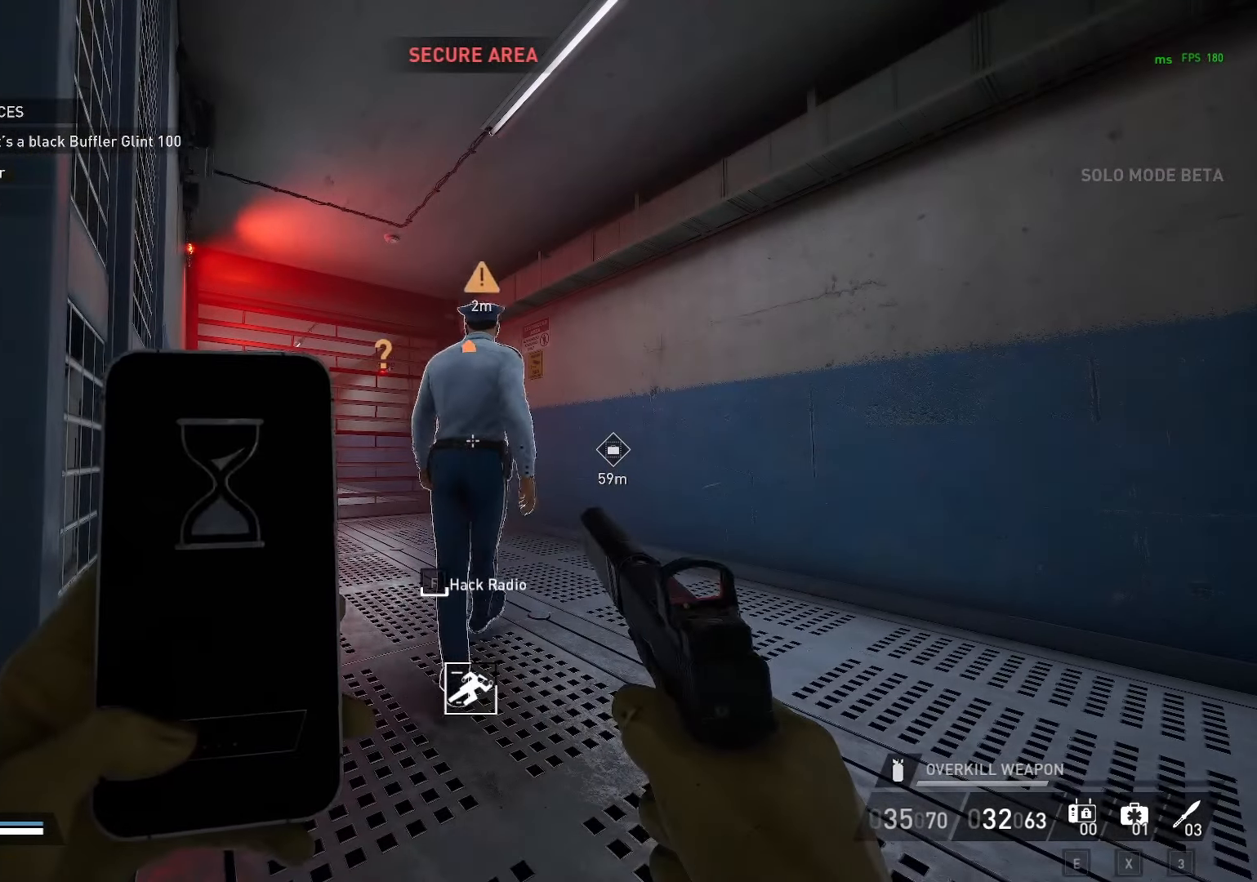
{"keys": ["a", "f"], "mouse": [], "mouse_move": "still", "events": [[100, "a", "down"]]}
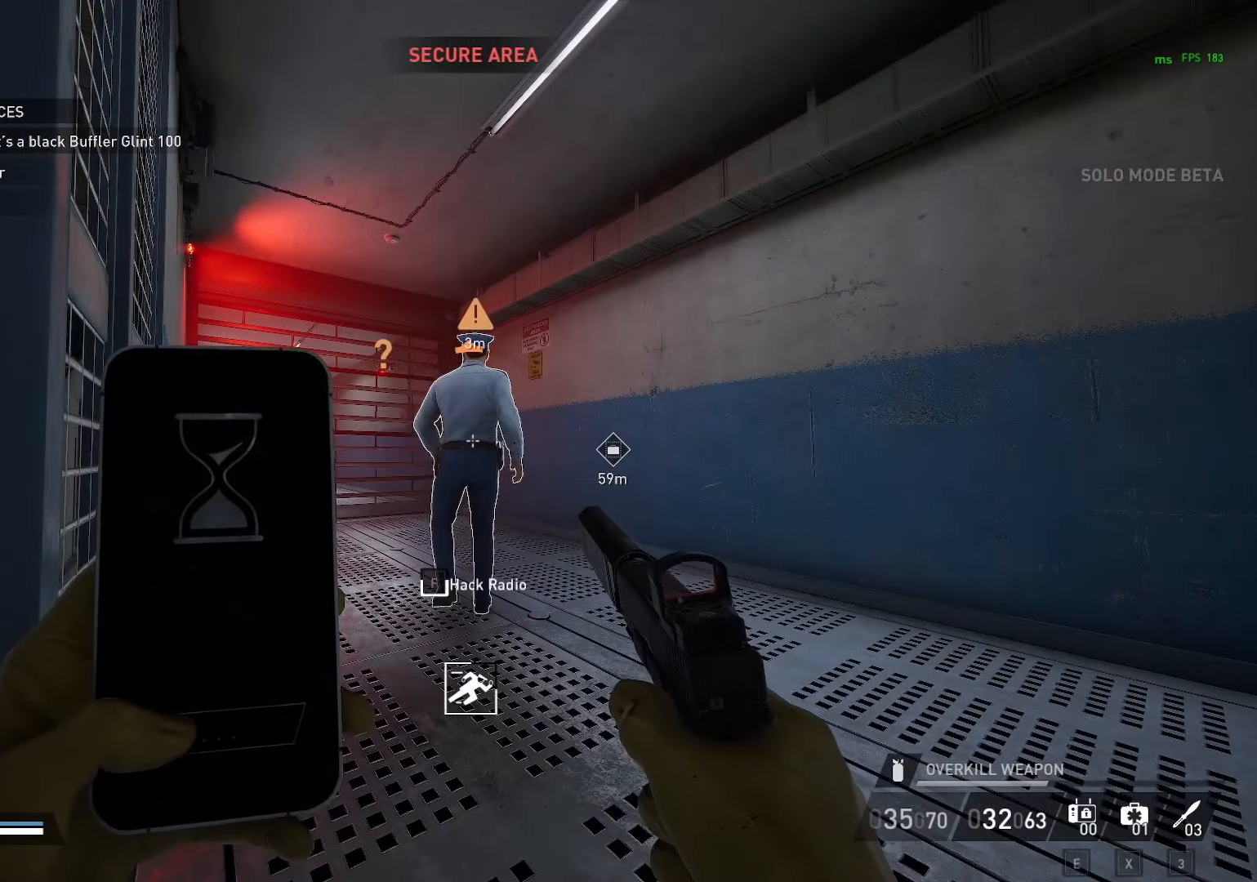
{"keys": ["a", "f"], "mouse": [], "mouse_move": "still", "events": []}
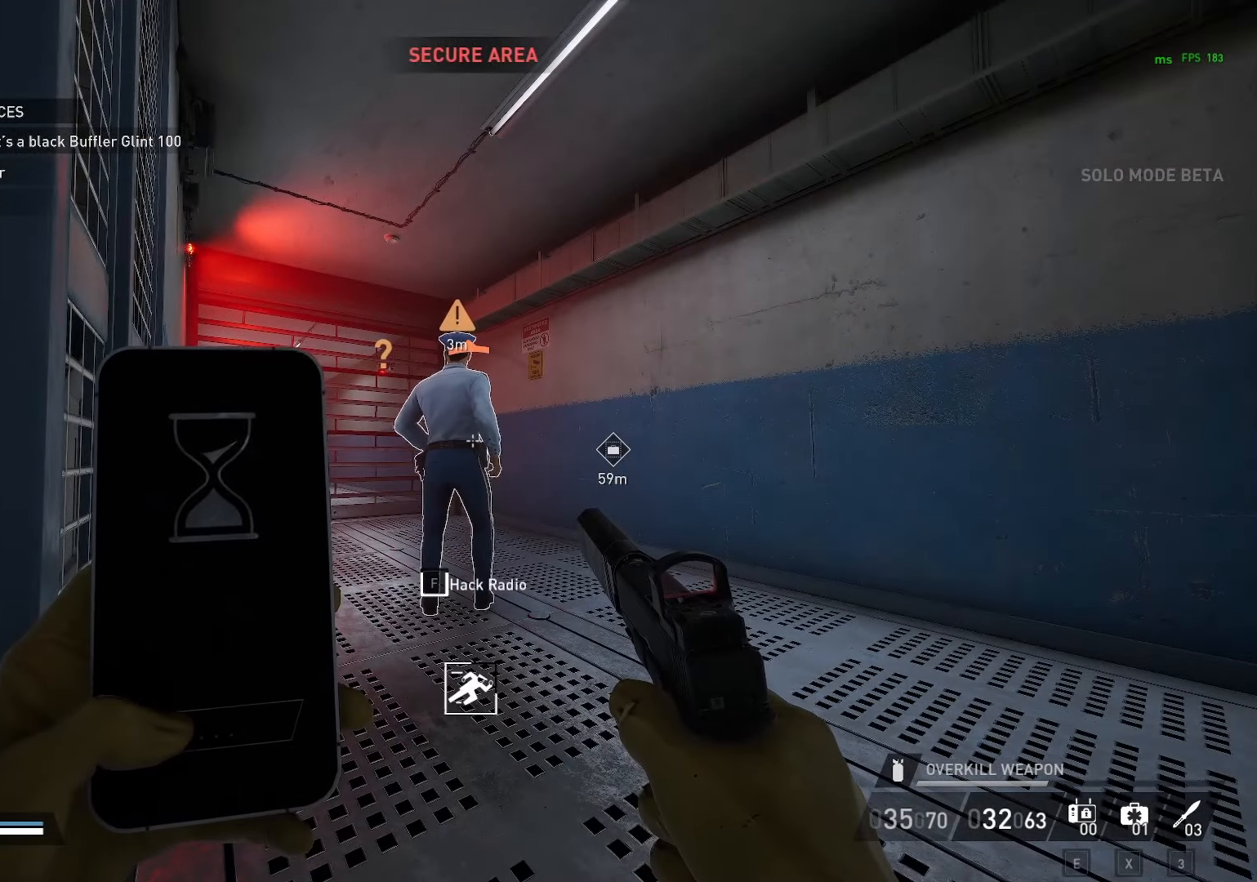
{"keys": ["a", "f"], "mouse": [], "mouse_move": "still", "events": []}
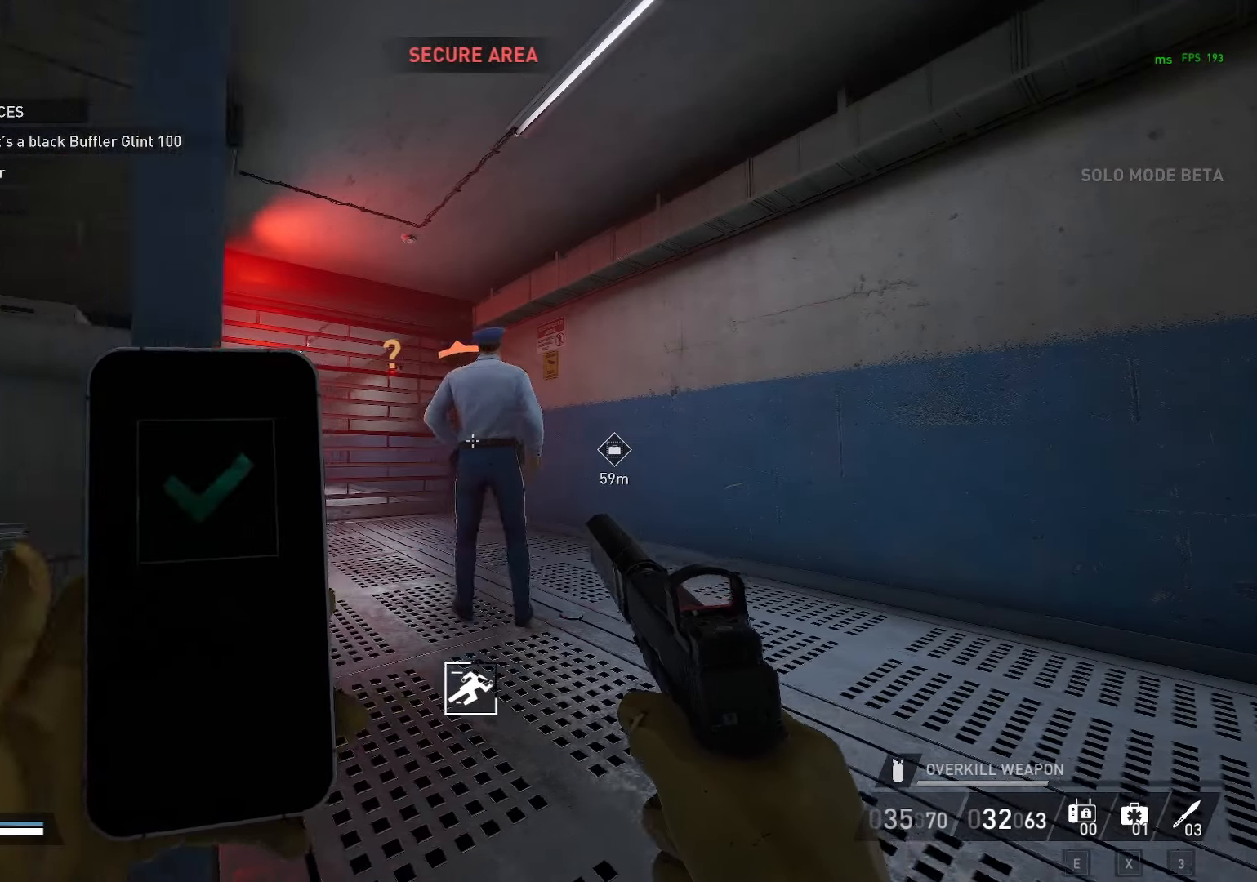
{"keys": ["w"], "mouse": [], "mouse_move": "left", "events": [[117, "w", "down"], [250, "a", "up"], [433, "f", "up"]]}
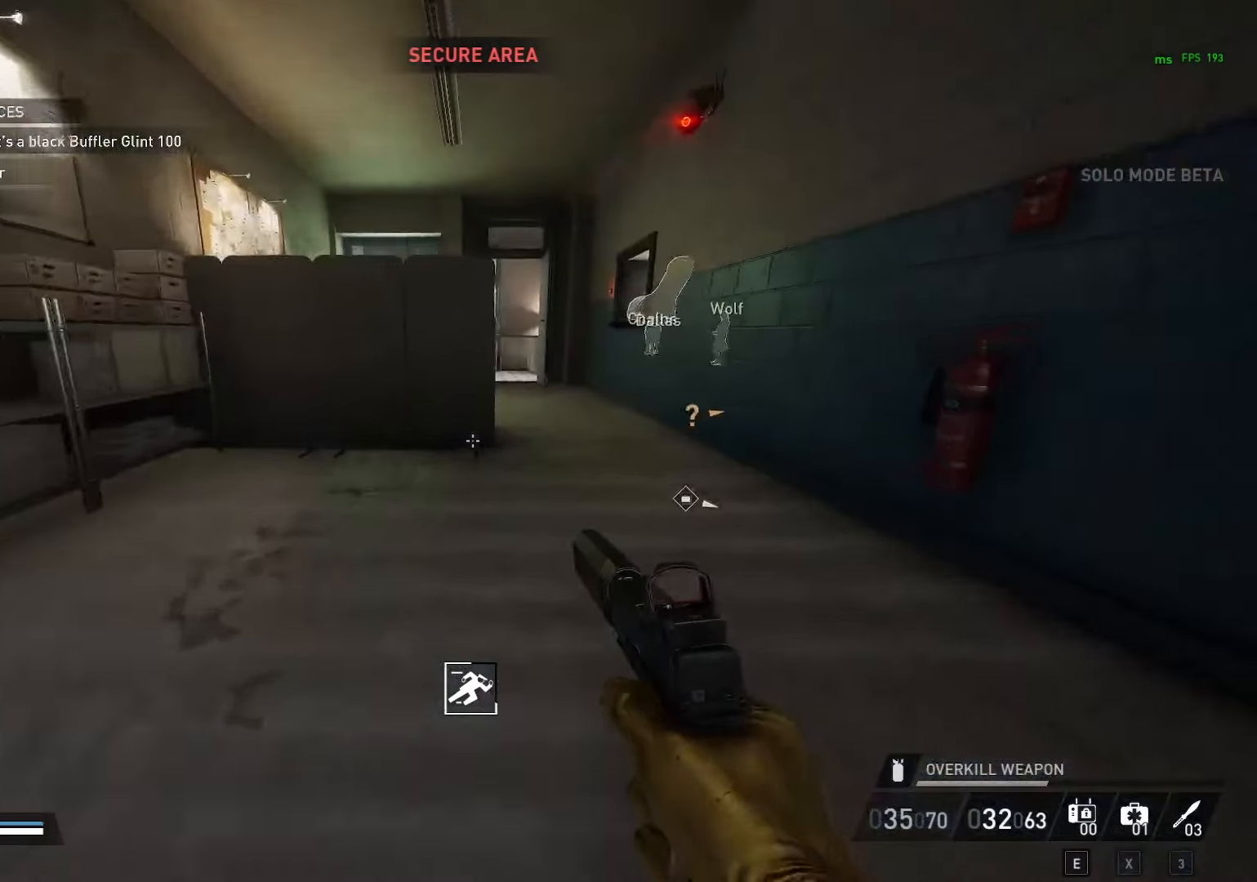
{"keys": ["w"], "mouse": [], "mouse_move": "up", "events": [[267, "shift", "down"], [317, "ctrl", "down"], [350, "shift", "up"], [400, "ctrl", "up"]]}
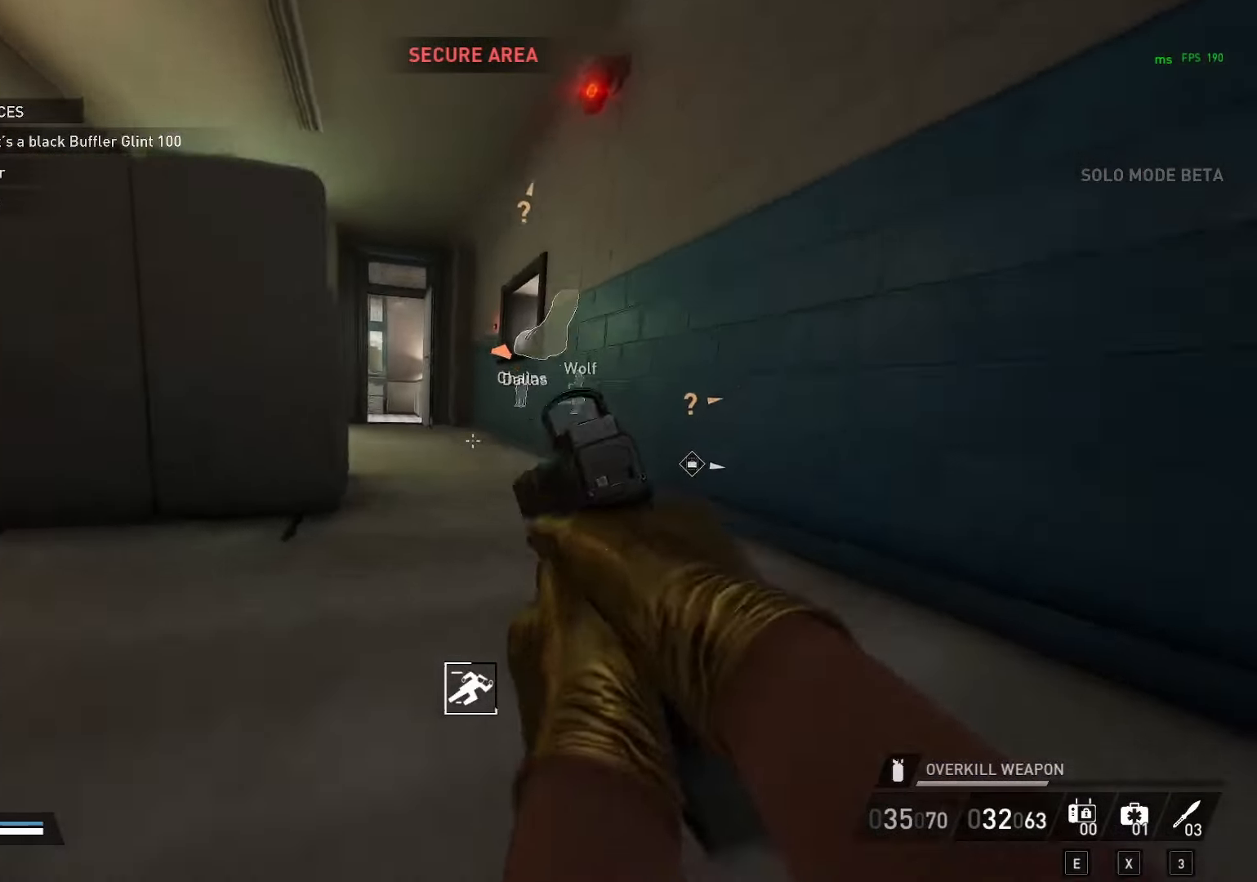
{"keys": ["a", "w"], "mouse": [], "mouse_move": "right", "events": [[417, "a", "down"]]}
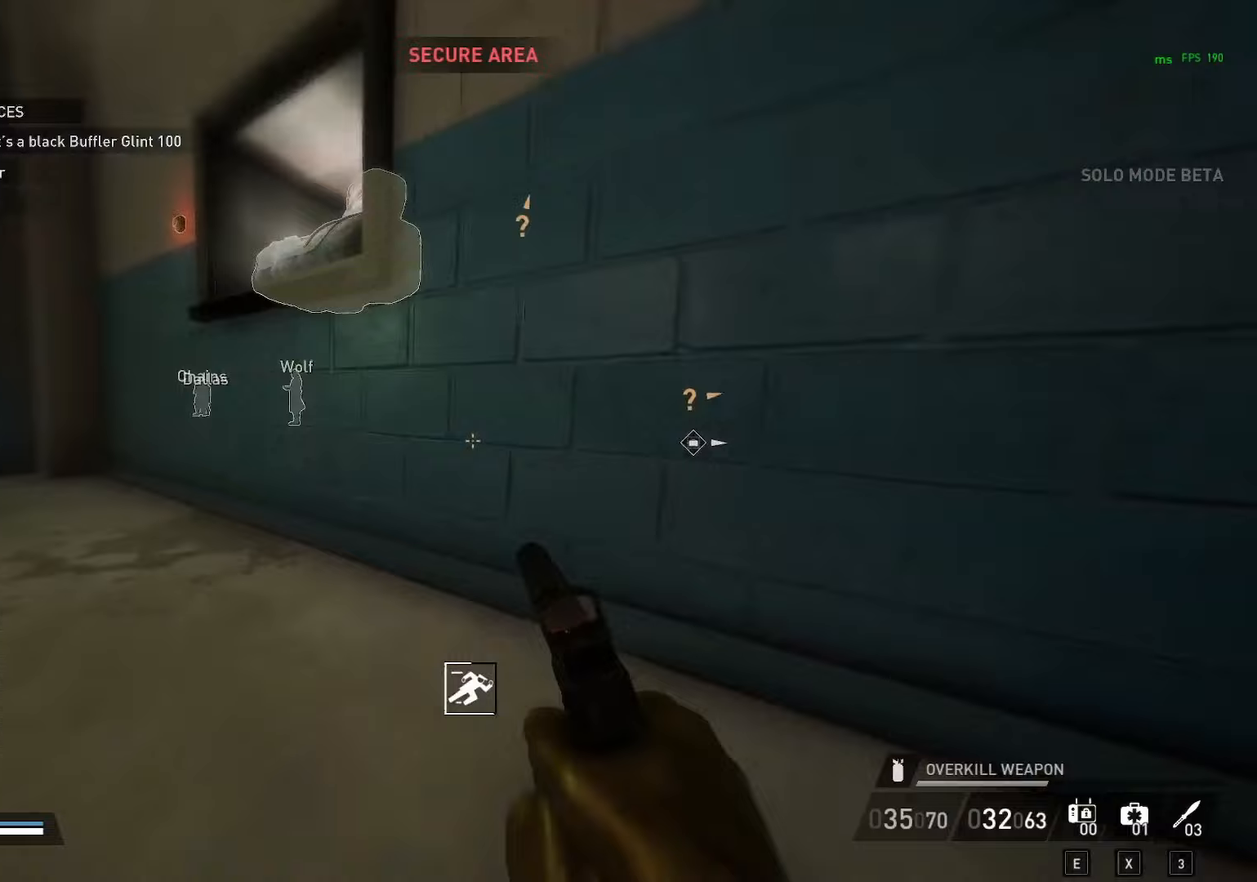
{"keys": ["f"], "mouse": [], "mouse_move": "right", "events": [[17, "space", "down"], [117, "space", "up"], [300, "f", "down"], [383, "w", "up"], [483, "a", "up"]]}
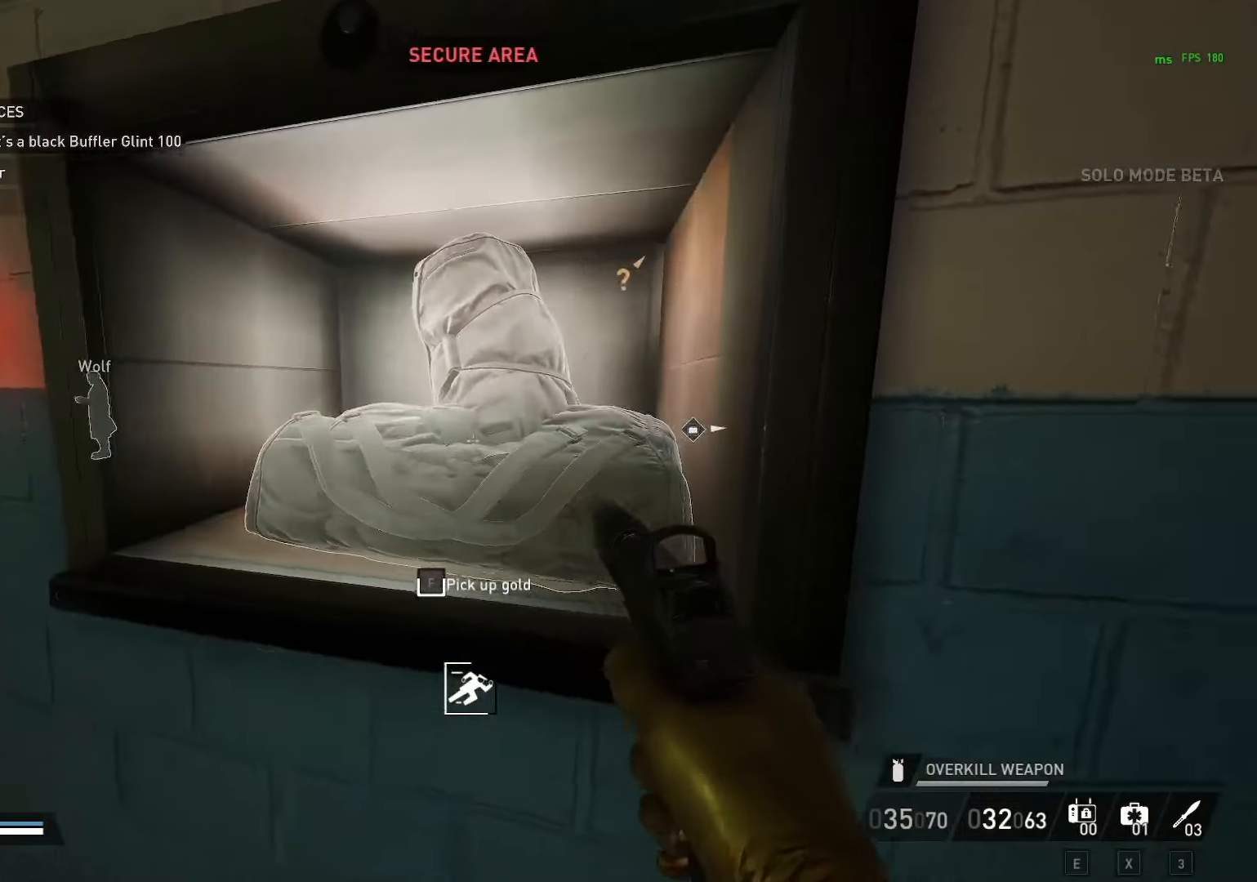
{"keys": ["a", "f"], "mouse": [], "mouse_move": "still", "events": [[167, "a", "down"], [217, "f", "up"], [267, "f", "down"]]}
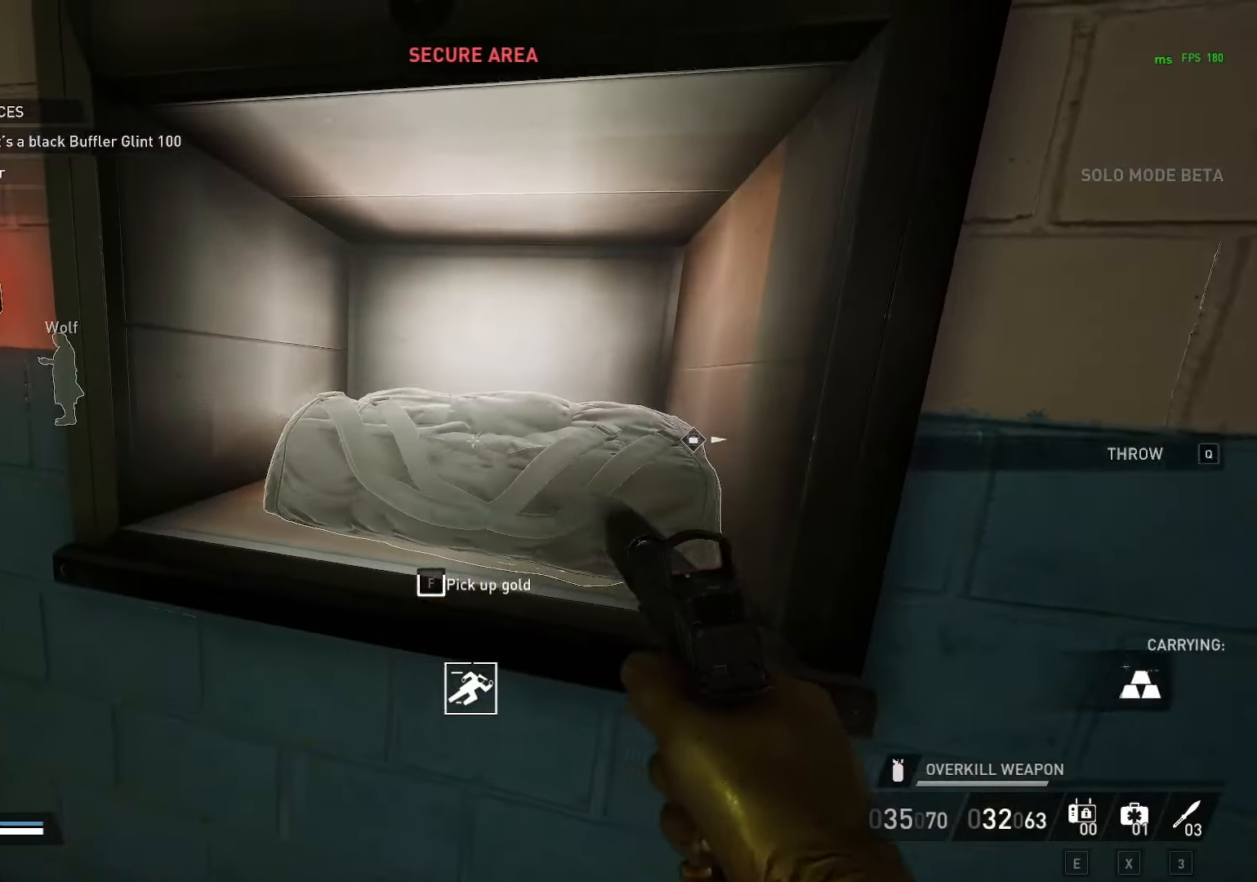
{"keys": ["3"], "mouse": [], "mouse_move": "up-right", "events": [[183, "a", "up"], [333, "f", "up"], [433, "3", "down"]]}
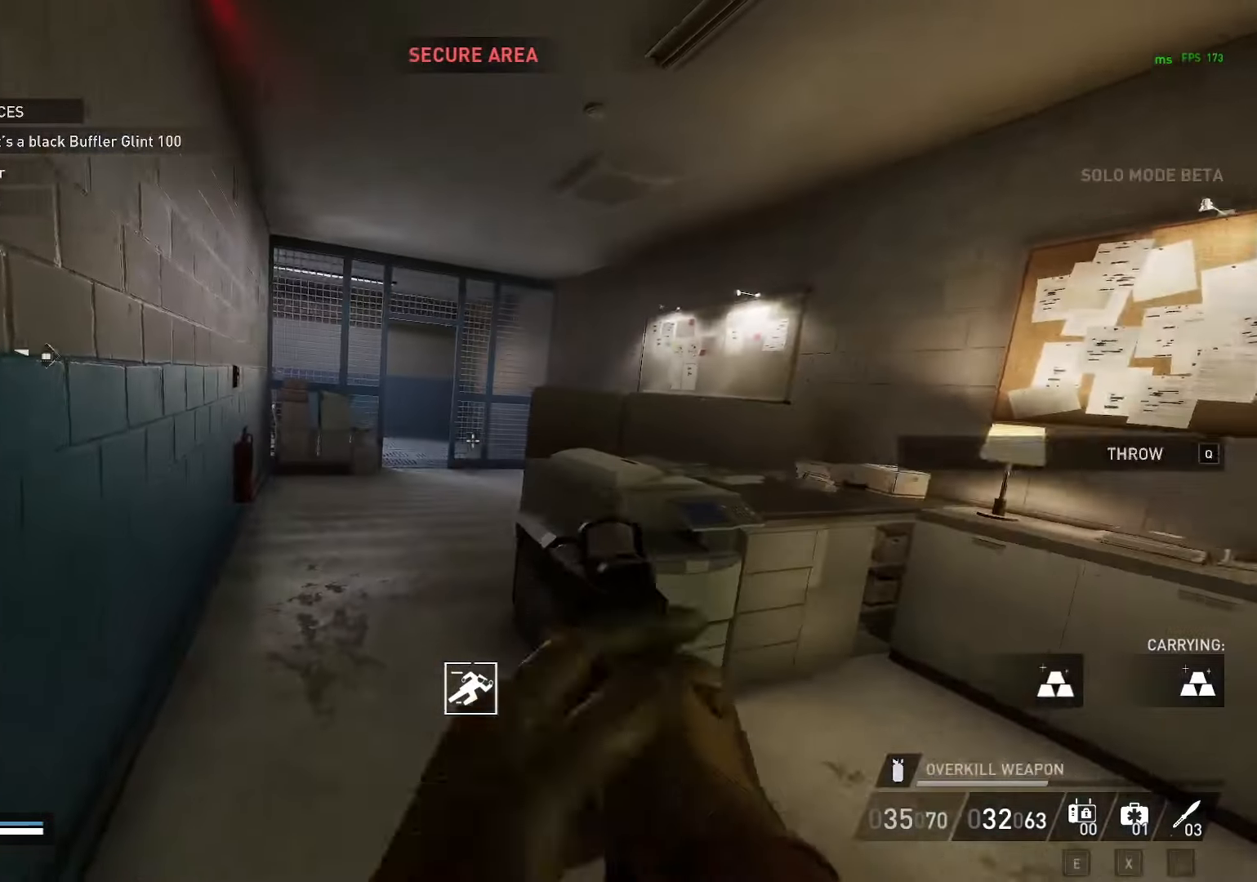
{"keys": ["a", "s"], "mouse": [], "mouse_move": "left", "events": [[17, "3", "up"], [267, "s", "down"], [500, "a", "down"]]}
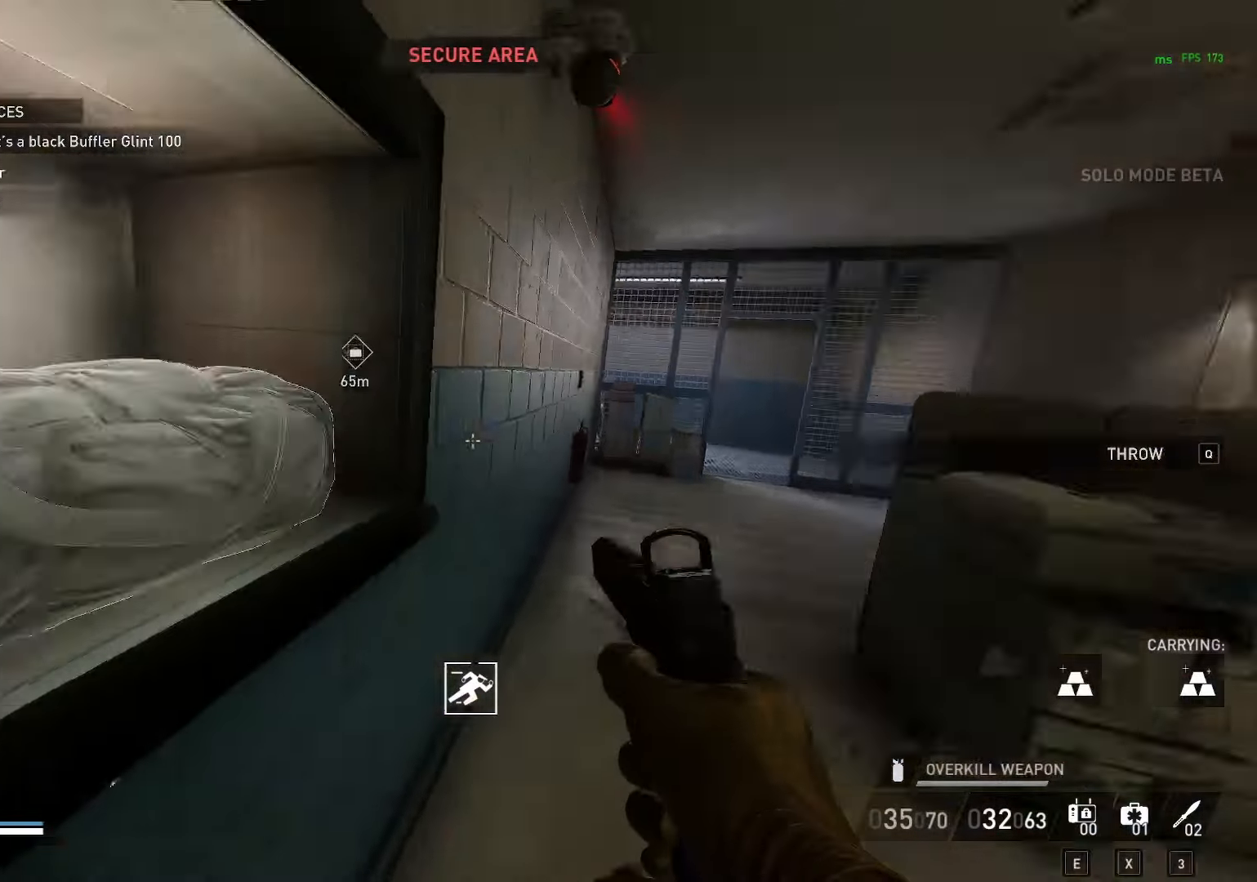
{"keys": ["w"], "mouse": [], "mouse_move": "up-right", "events": [[50, "s", "up"], [100, "w", "down"], [283, "a", "up"], [367, "ctrl", "down"], [483, "ctrl", "up"]]}
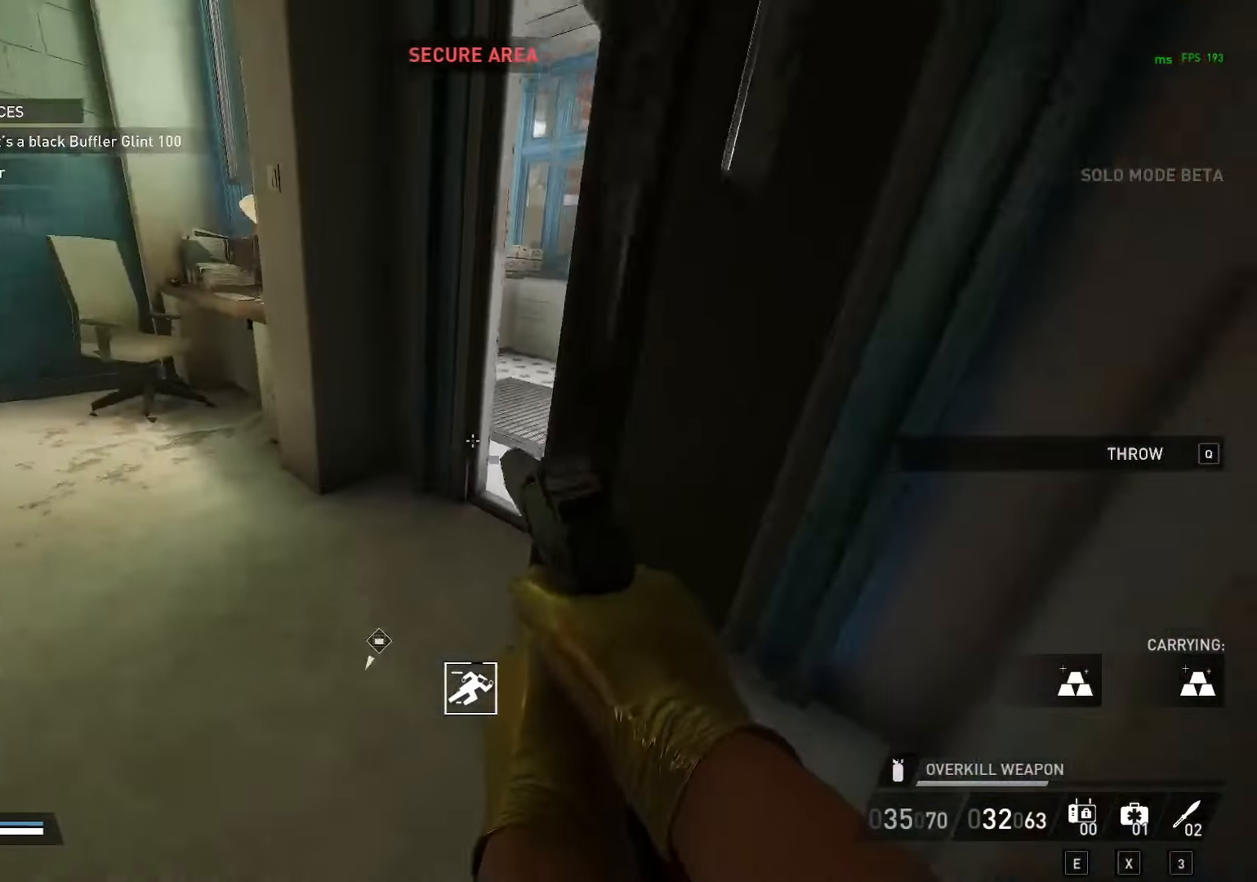
{"keys": ["d", "w"], "mouse": [], "mouse_move": "up", "events": [[33, "a", "down"], [167, "a", "up"], [417, "d", "down"]]}
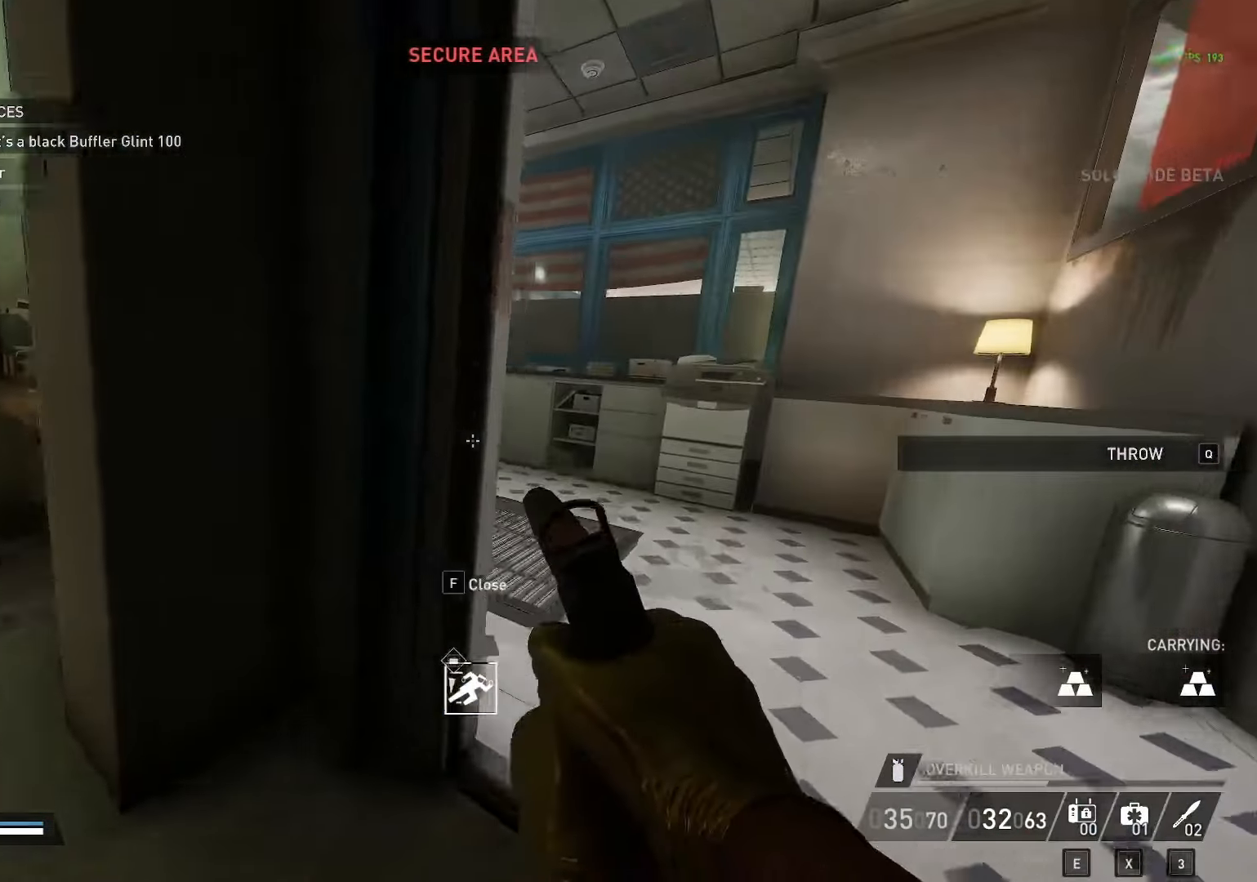
{"keys": ["w"], "mouse": [], "mouse_move": "up", "events": [[183, "d", "up"]]}
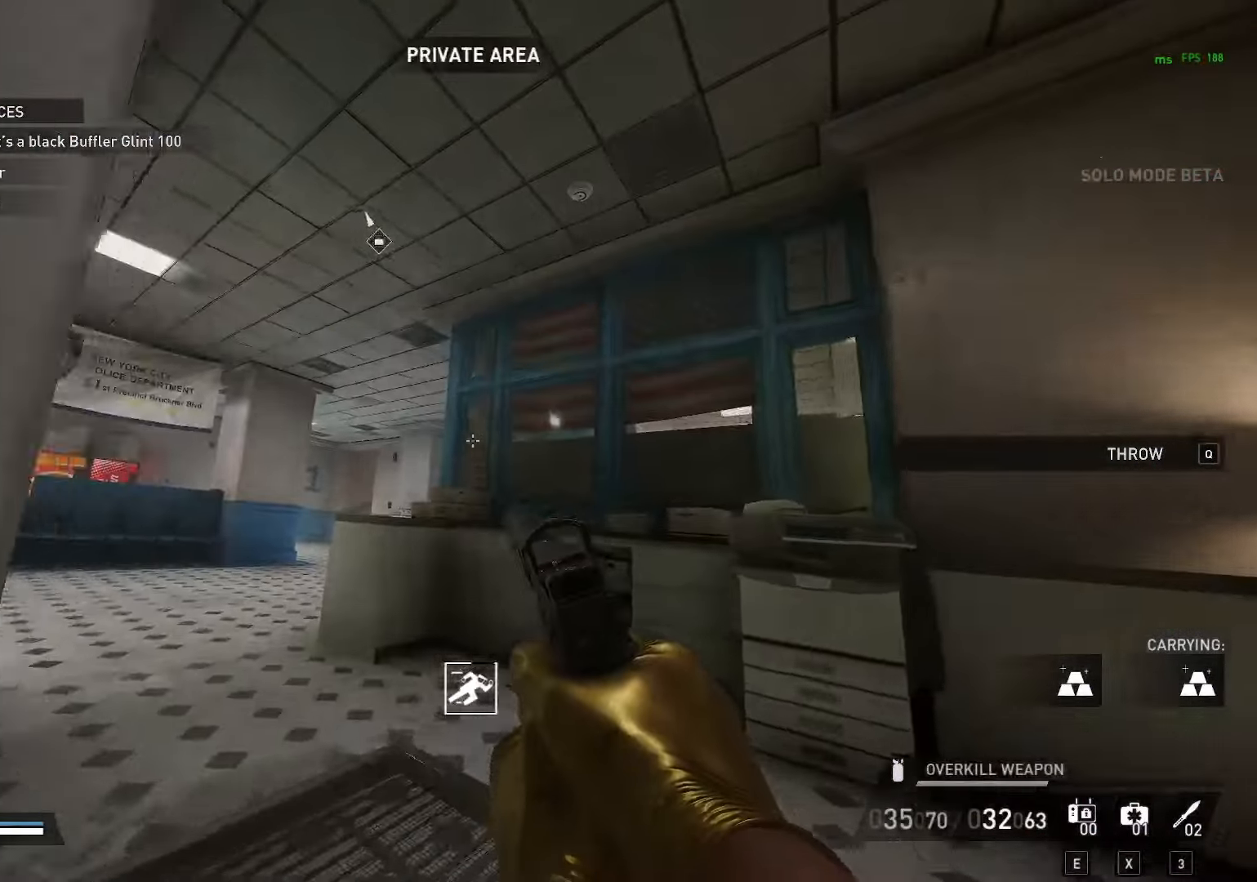
{"keys": ["a", "w"], "mouse": [], "mouse_move": "up", "events": [[17, "q", "down"], [67, "q", "up"], [117, "q", "down"], [167, "q", "up"], [167, "w", "up"], [250, "s", "down"], [333, "a", "down"], [383, "s", "up"], [483, "w", "down"]]}
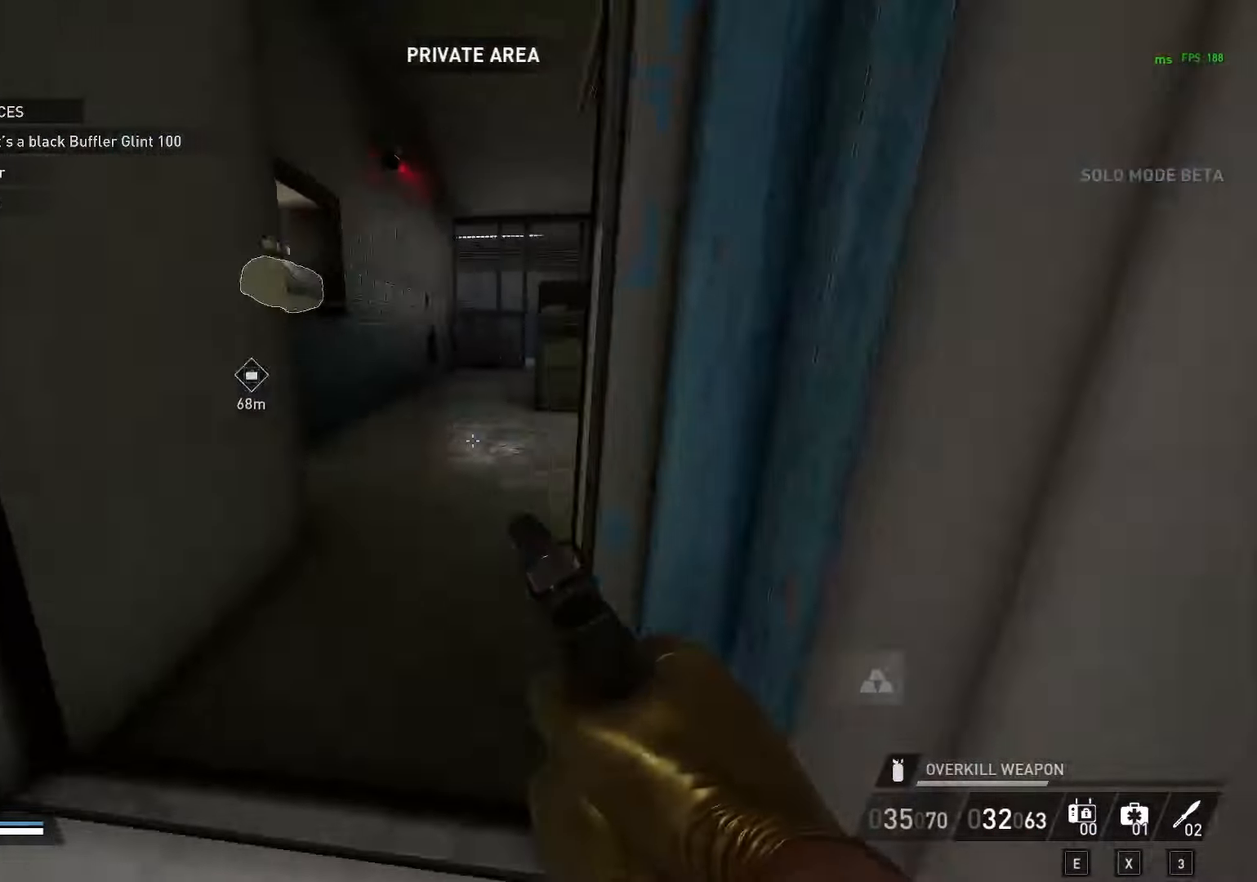
{"keys": ["w"], "mouse": [], "mouse_move": "left", "events": [[83, "a", "up"]]}
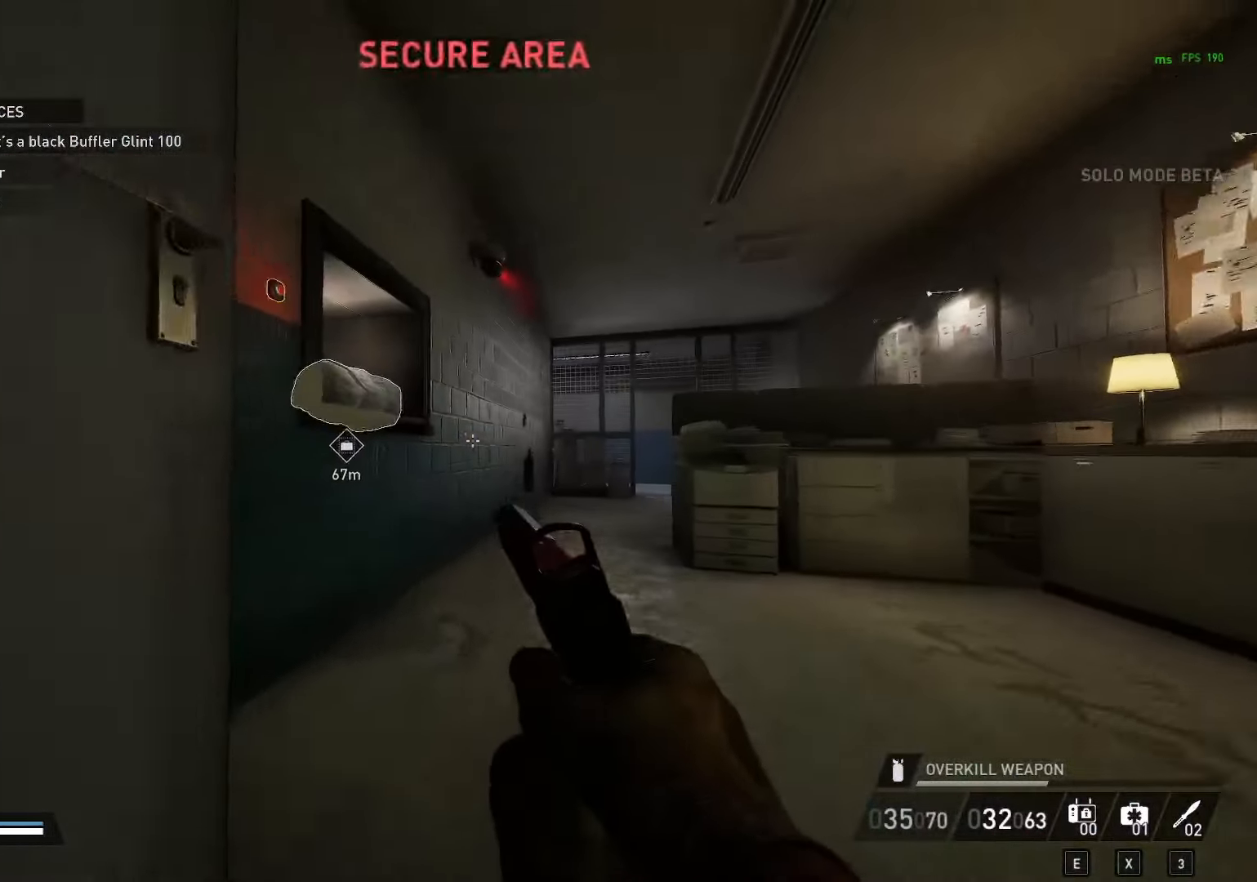
{"keys": ["f", "w"], "mouse": [], "mouse_move": "up", "events": [[50, "f", "down"]]}
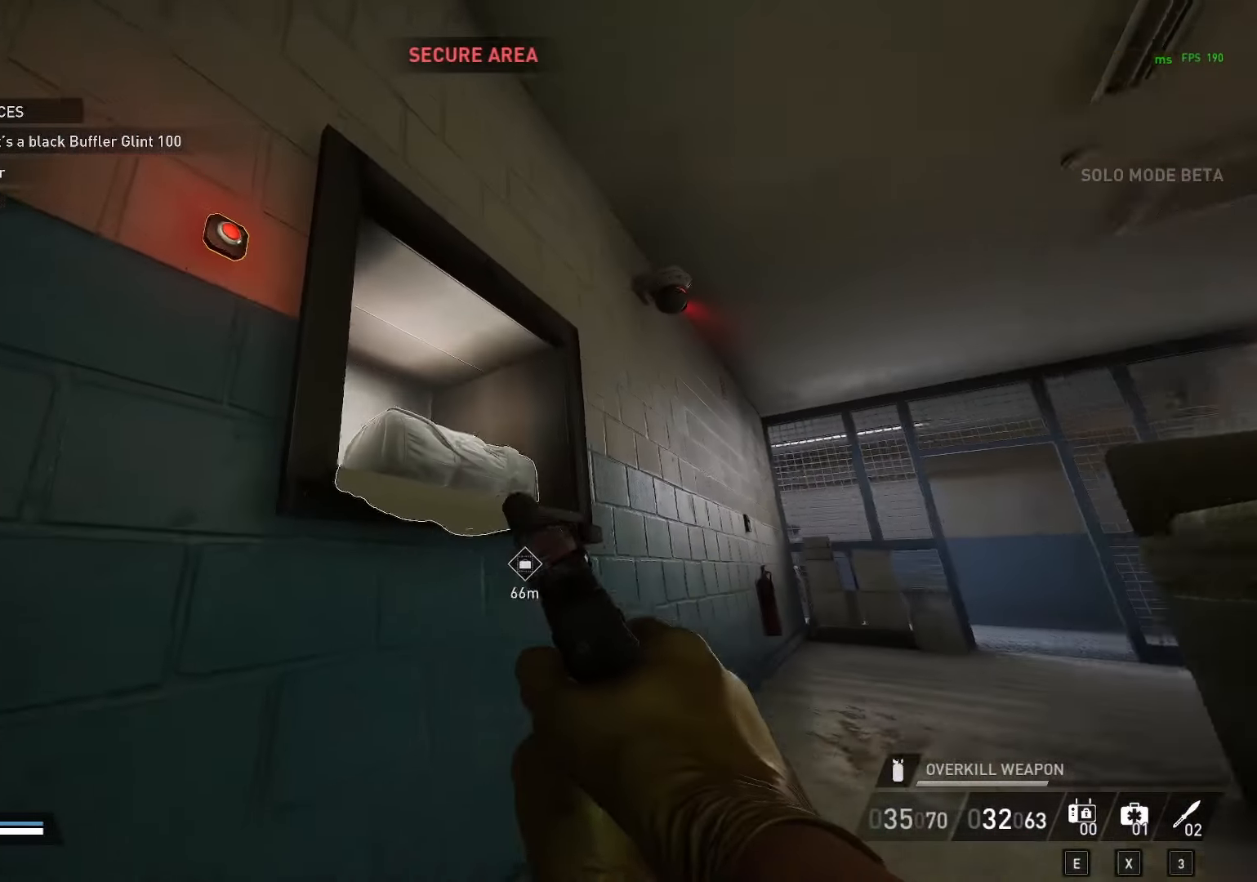
{"keys": ["f"], "mouse": [], "mouse_move": "still", "events": [[400, "f", "up"], [400, "w", "up"], [433, "f", "down"]]}
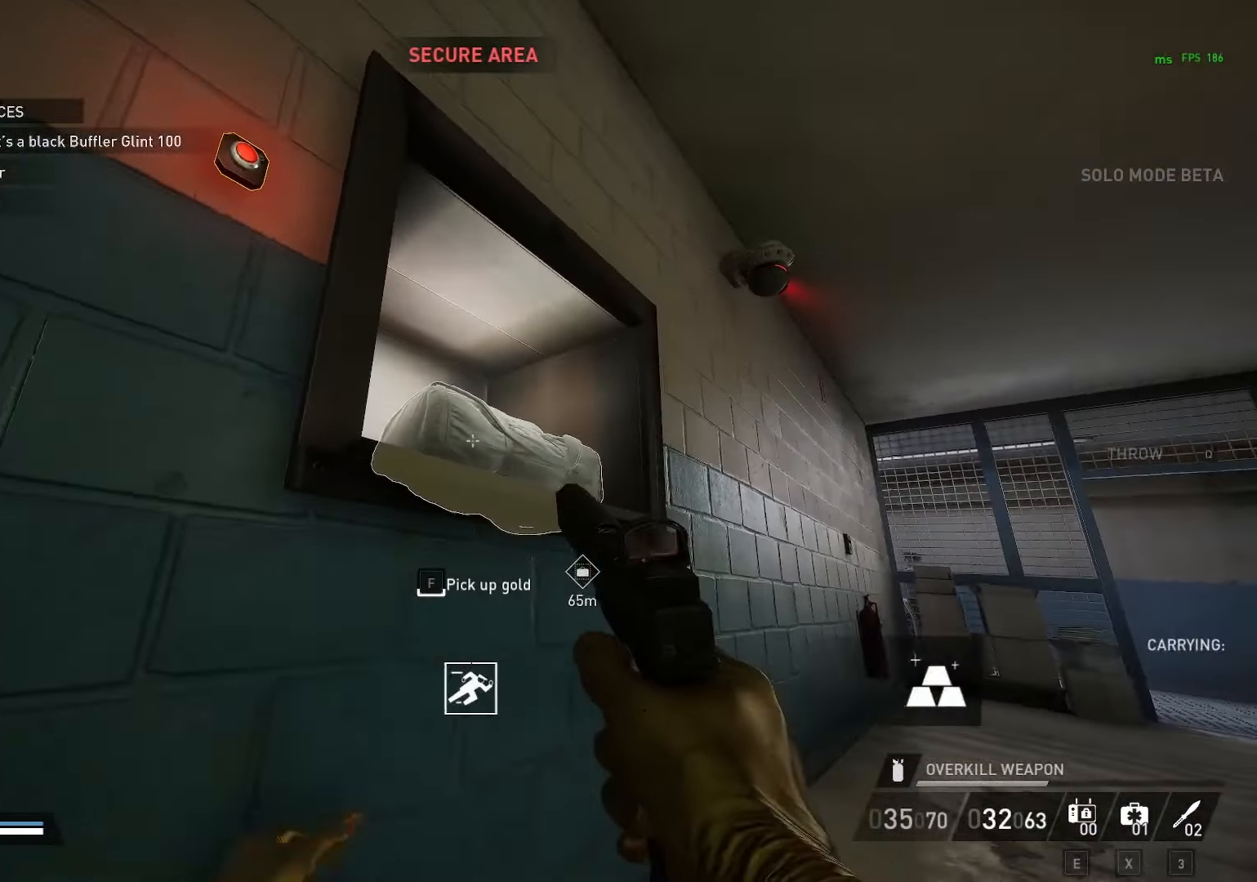
{"keys": ["w"], "mouse": [], "mouse_move": "down", "events": [[167, "s", "down"], [217, "a", "down"], [267, "s", "up"], [350, "w", "down"], [400, "f", "up"], [500, "a", "up"]]}
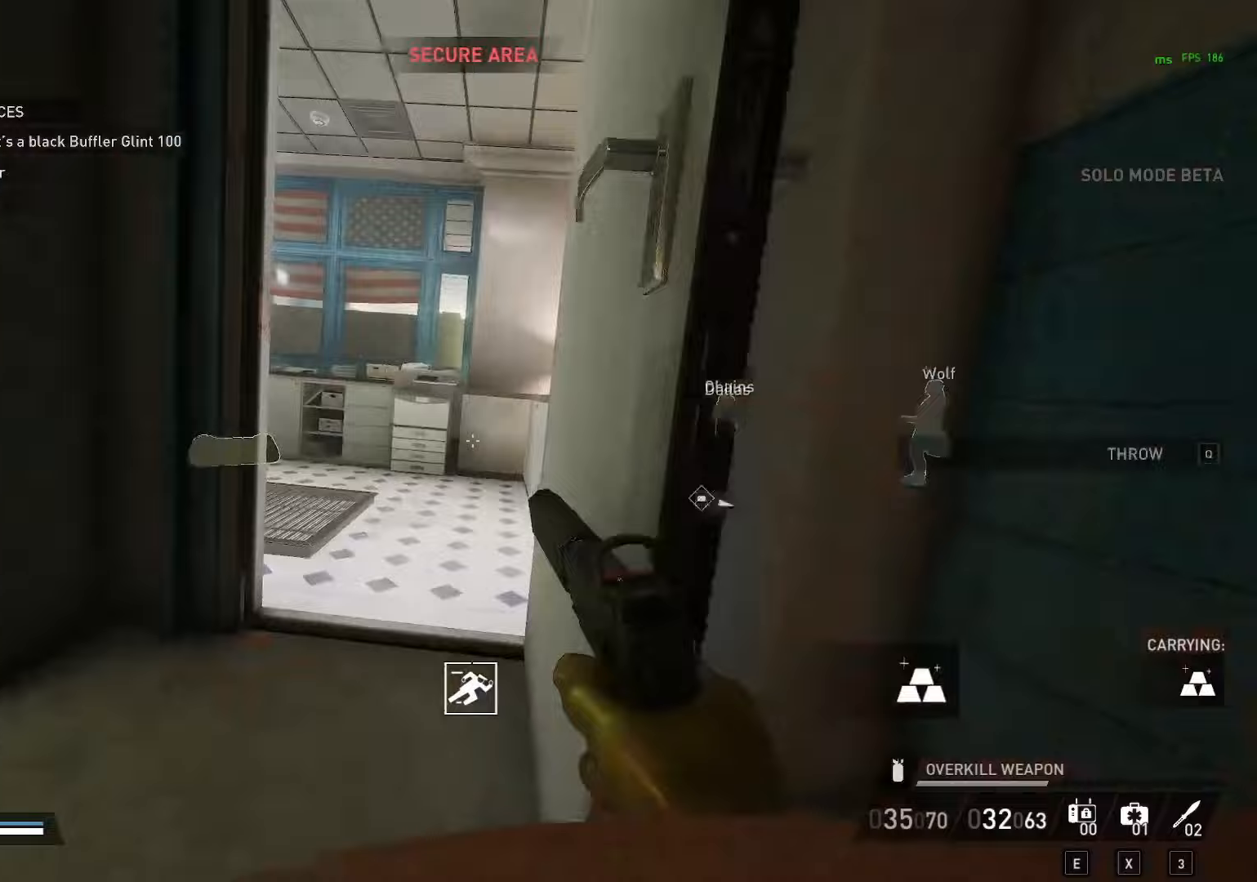
{"keys": ["d", "w"], "mouse": [], "mouse_move": "still", "events": [[333, "d", "down"]]}